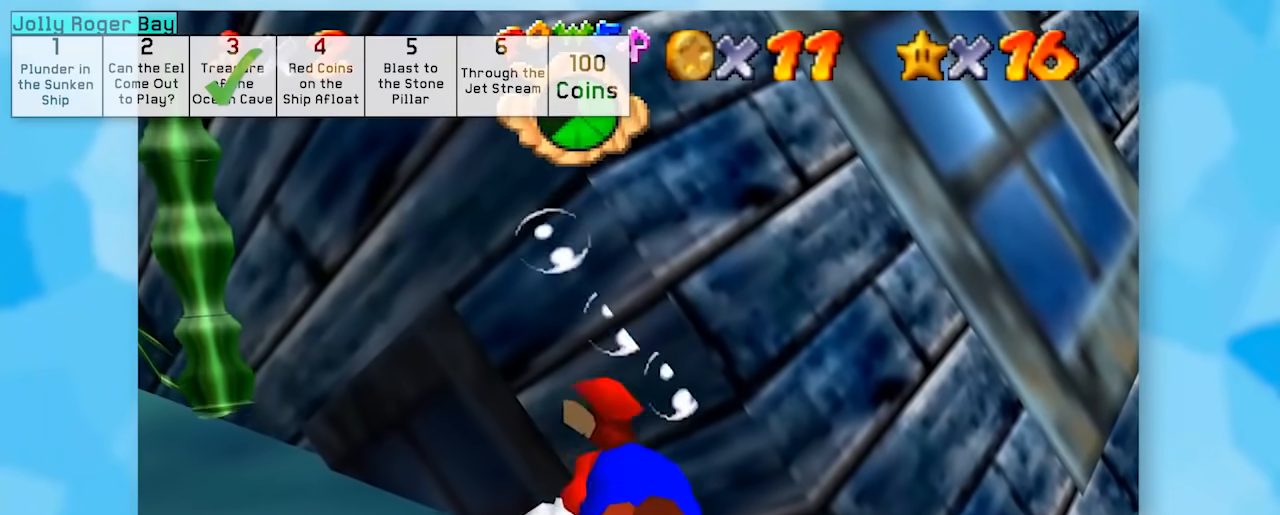
Gameplay with a controller (Nintendo layout); each line is a JSON object with the inputs held at the frame after it. "events" lists button and stick changes between this image and that frame as [ms after this image, input, new state], when the widget could be followed in between. Not read: L1 L3 R3.
{"buttons": ["A", "Z"], "left_stick": "up", "events": [[283, "A", "up"], [283, "left_stick", "center"], [417, "left_stick", "up"], [450, "A", "down"]]}
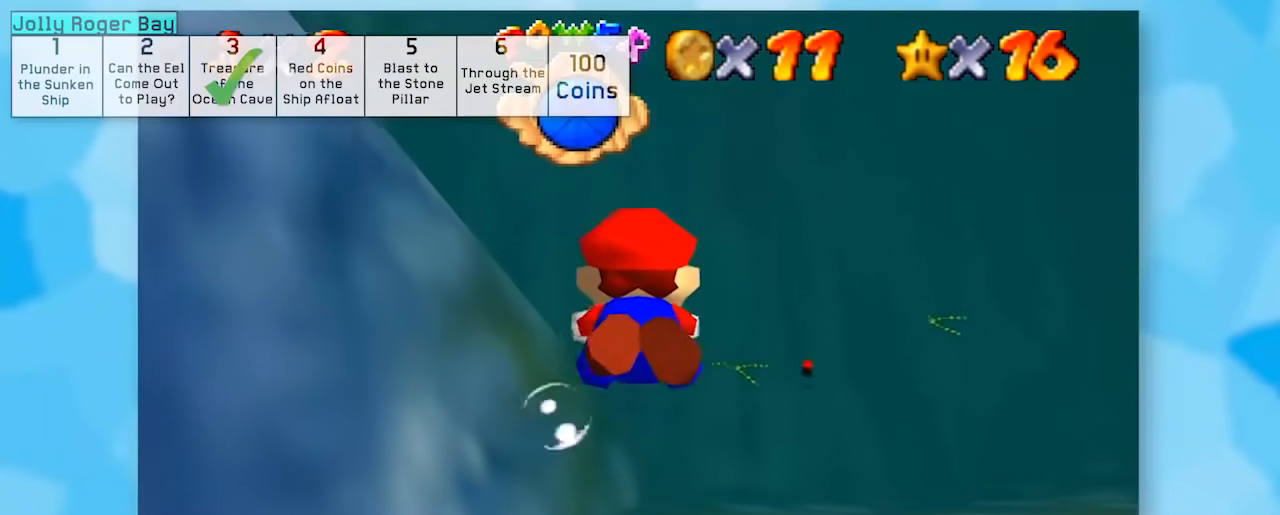
{"buttons": ["Z"], "left_stick": "up", "events": [[167, "A", "up"], [283, "left_stick", "center"], [500, "left_stick", "up"]]}
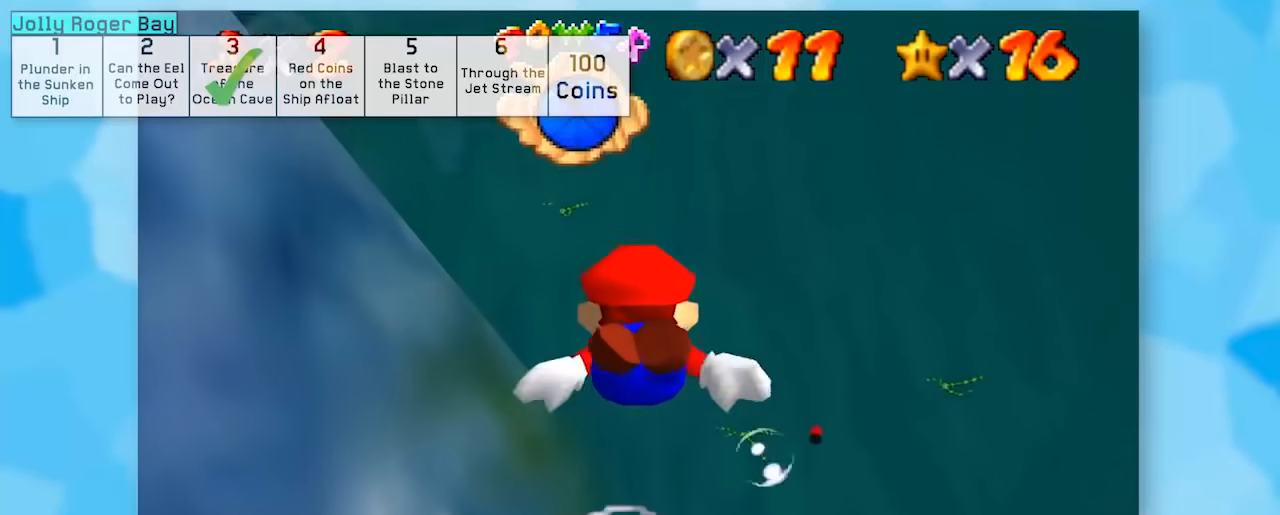
{"buttons": ["Z"], "left_stick": "up", "events": [[67, "A", "down"], [417, "A", "up"]]}
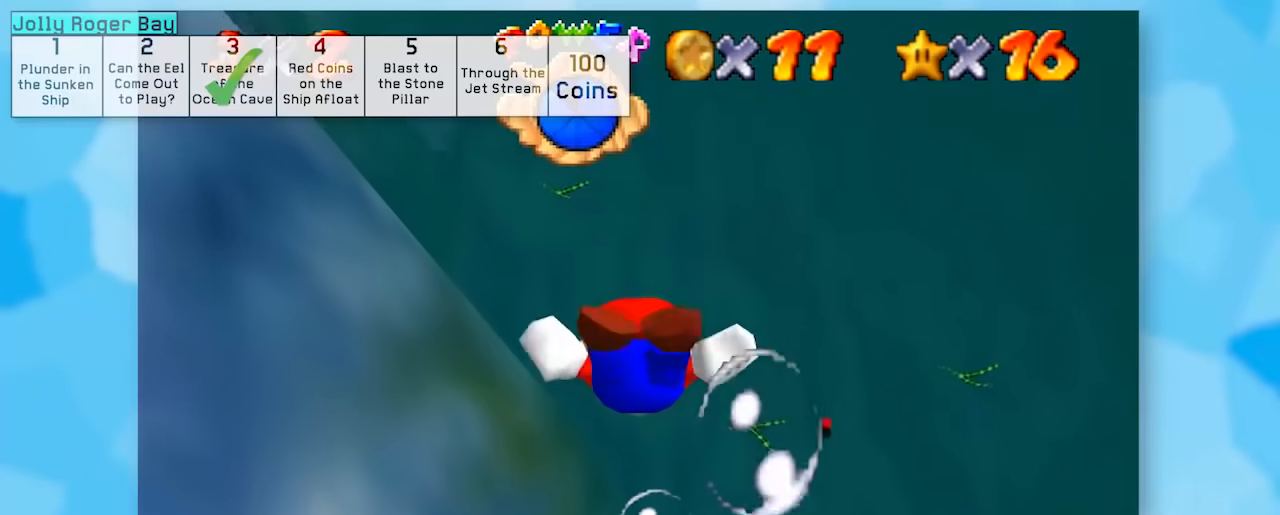
{"buttons": ["A", "Z"], "left_stick": "up", "events": [[33, "left_stick", "center"], [383, "A", "down"], [417, "left_stick", "up"]]}
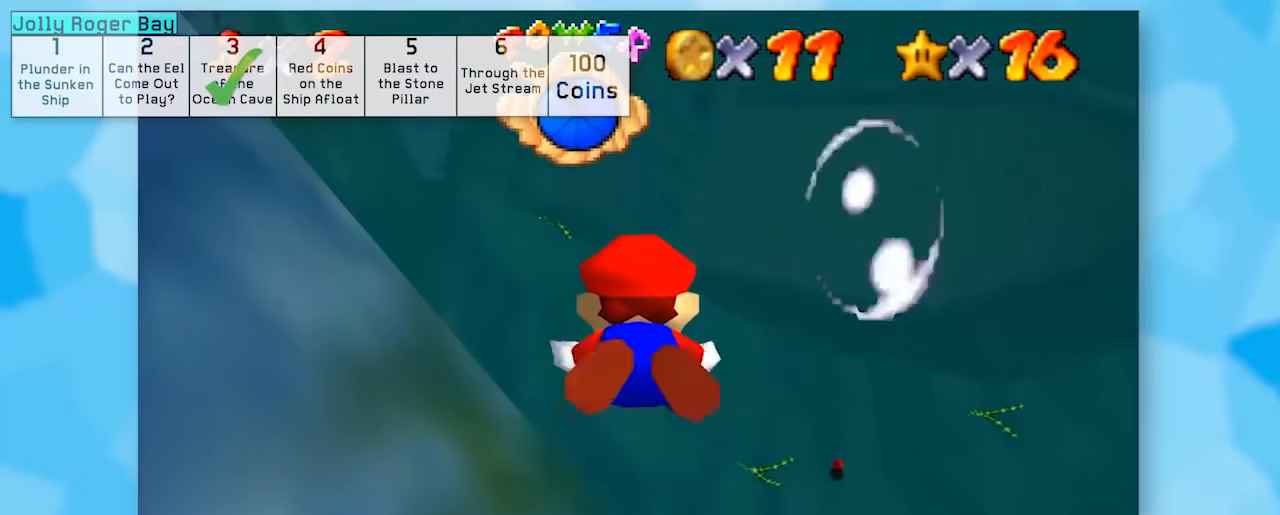
{"buttons": ["Z"], "left_stick": "center", "events": [[167, "A", "up"], [217, "left_stick", "center"]]}
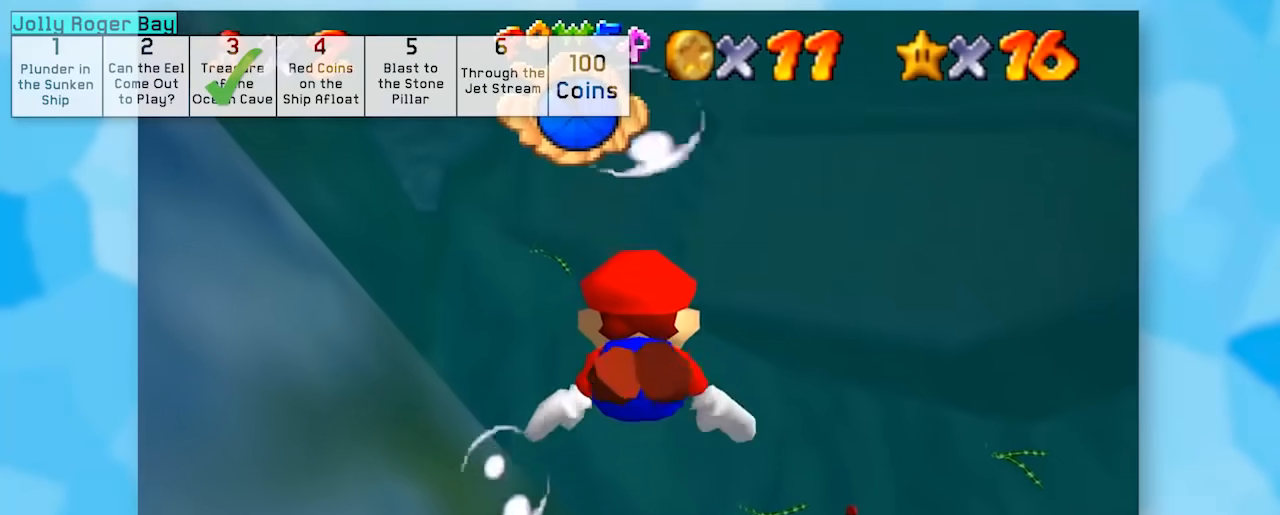
{"buttons": ["Z"], "left_stick": "center", "events": [[33, "A", "down"], [133, "left_stick", "up"], [350, "A", "up"], [500, "left_stick", "center"]]}
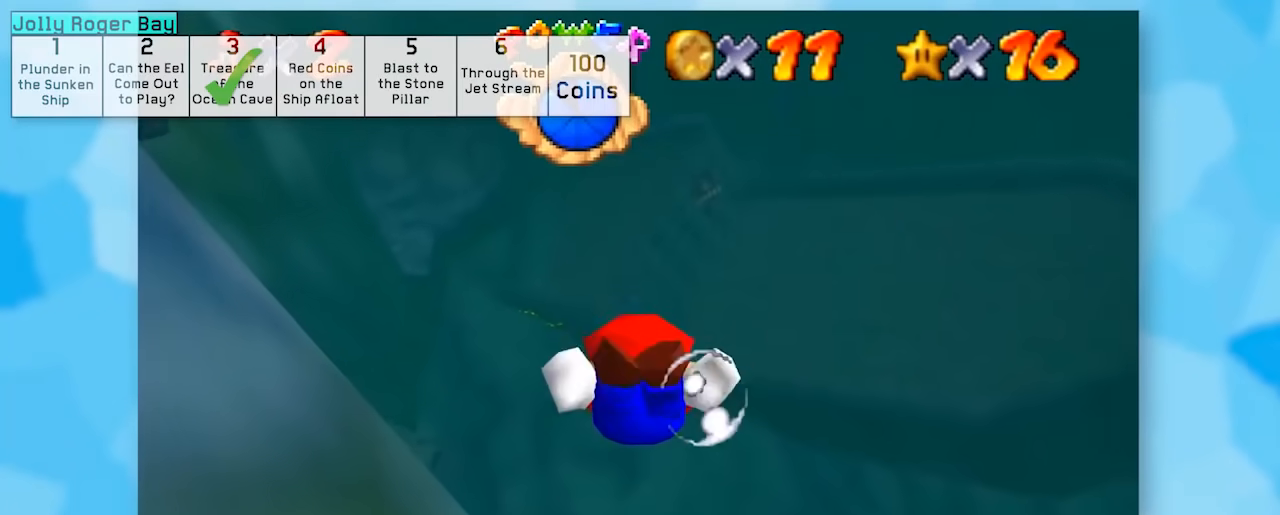
{"buttons": ["Z"], "left_stick": "center", "events": [[167, "left_stick", "up"], [200, "A", "down"], [383, "A", "up"], [450, "left_stick", "center"]]}
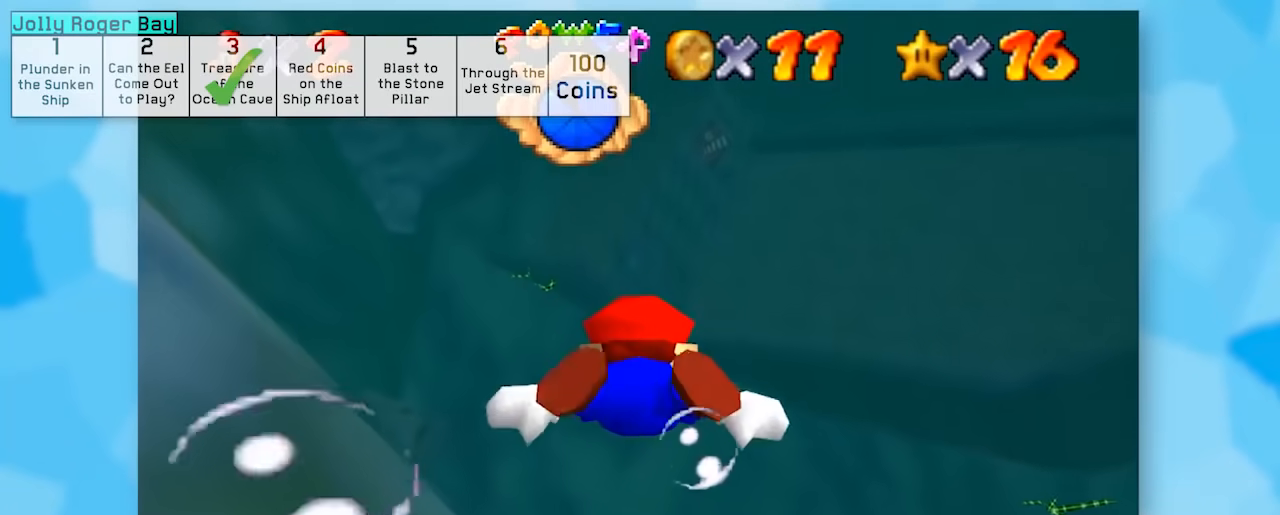
{"buttons": ["Z"], "left_stick": "center", "events": [[200, "left_stick", "up"], [217, "A", "down"], [467, "A", "up"], [500, "left_stick", "center"]]}
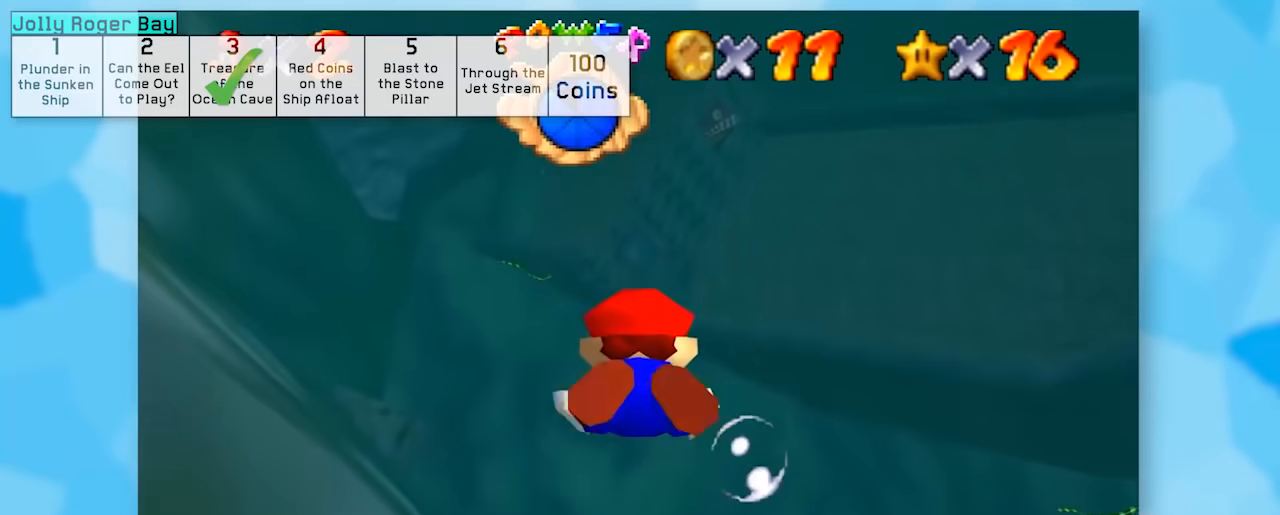
{"buttons": ["A", "Z"], "left_stick": "up", "events": [[350, "A", "down"], [350, "left_stick", "up"]]}
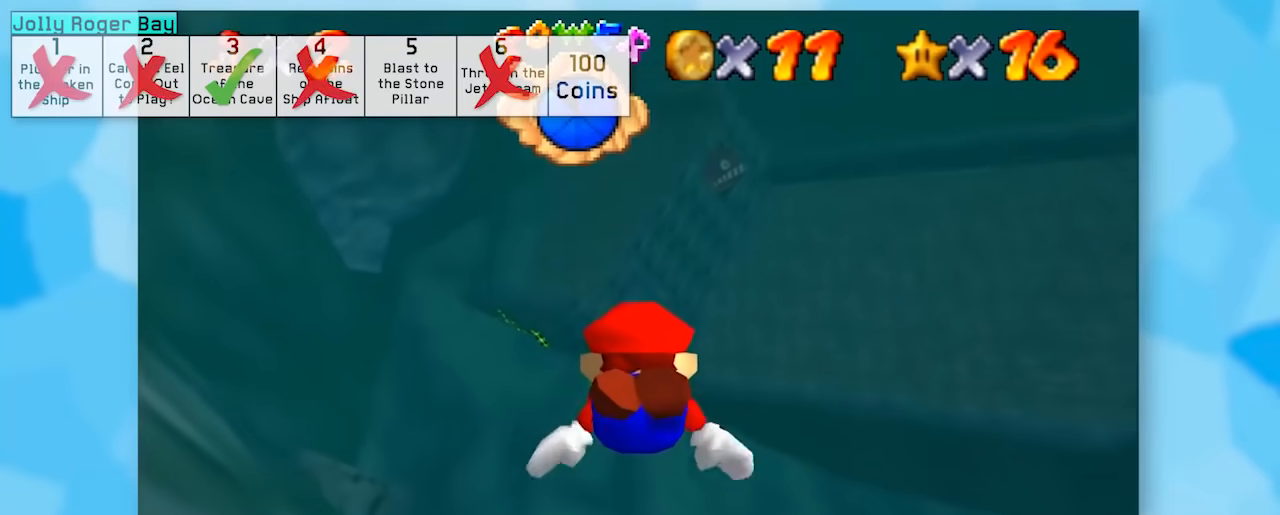
{"buttons": ["Z"], "left_stick": "center", "events": [[183, "A", "up"], [250, "left_stick", "center"]]}
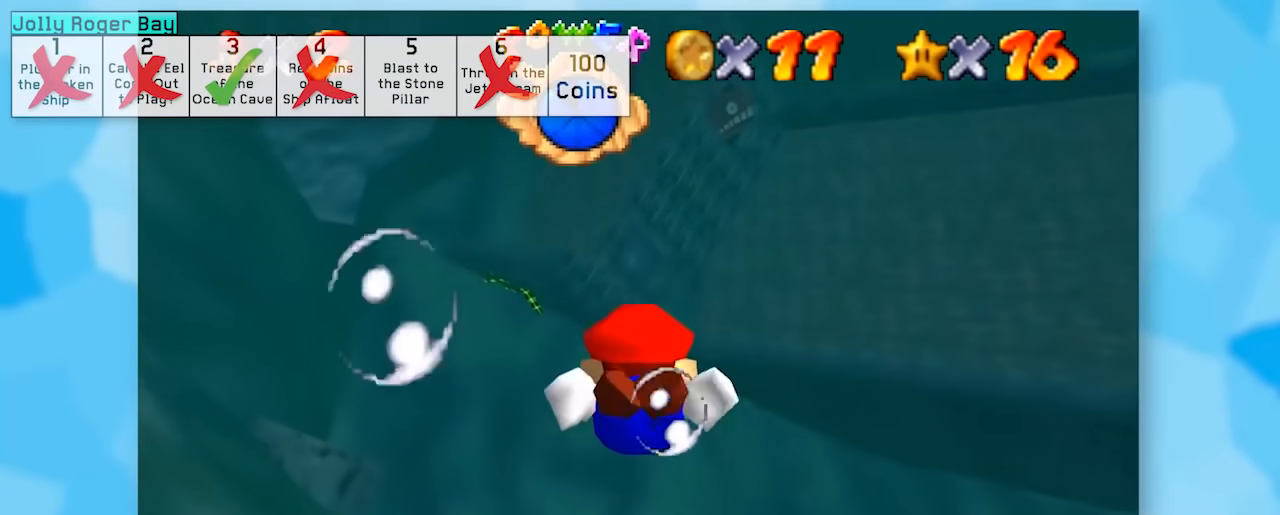
{"buttons": ["Z"], "left_stick": "center", "events": [[33, "A", "down"], [33, "left_stick", "up"], [333, "A", "up"], [383, "left_stick", "center"]]}
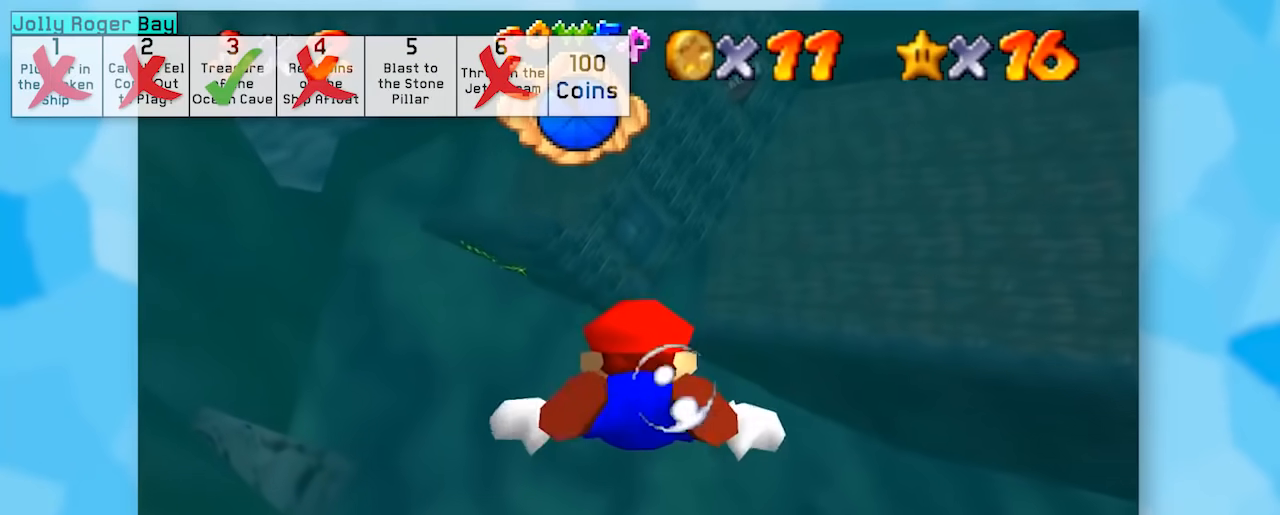
{"buttons": ["Z"], "left_stick": "center", "events": [[100, "left_stick", "up"], [167, "A", "down"], [450, "A", "up"], [467, "left_stick", "center"]]}
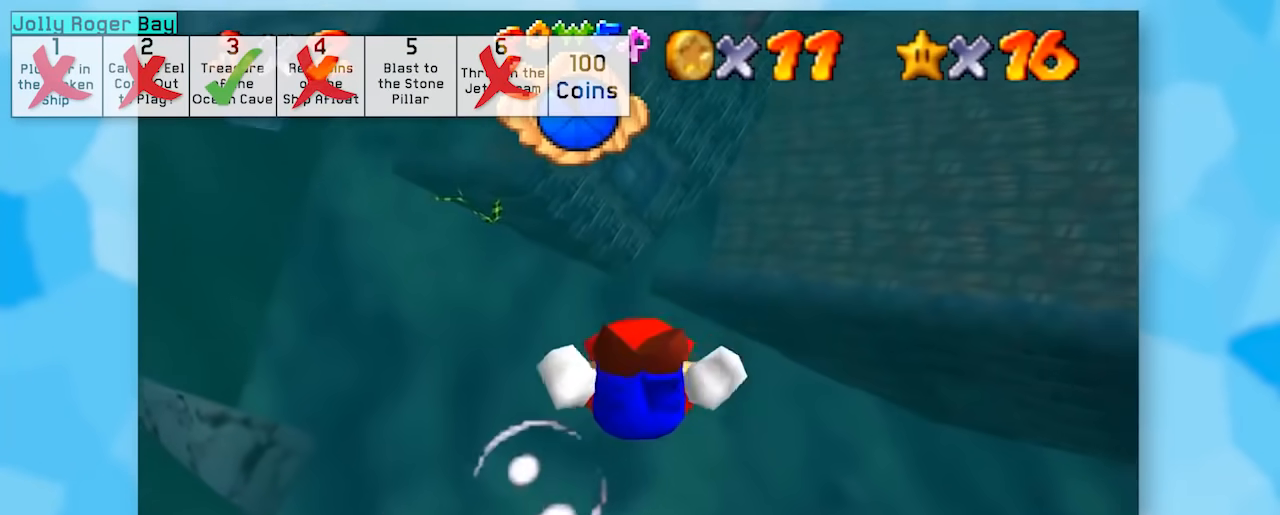
{"buttons": ["Z"], "left_stick": "up", "events": [[283, "A", "down"], [383, "left_stick", "up"], [500, "A", "up"]]}
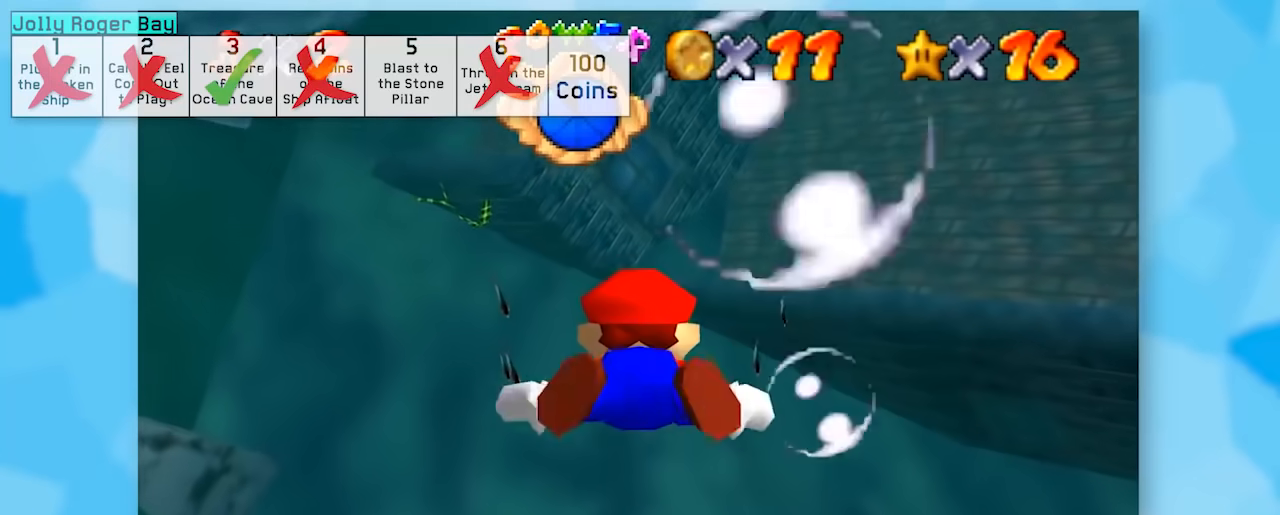
{"buttons": ["A", "Z"], "left_stick": "up", "events": [[67, "left_stick", "center"], [383, "left_stick", "up"], [450, "A", "down"]]}
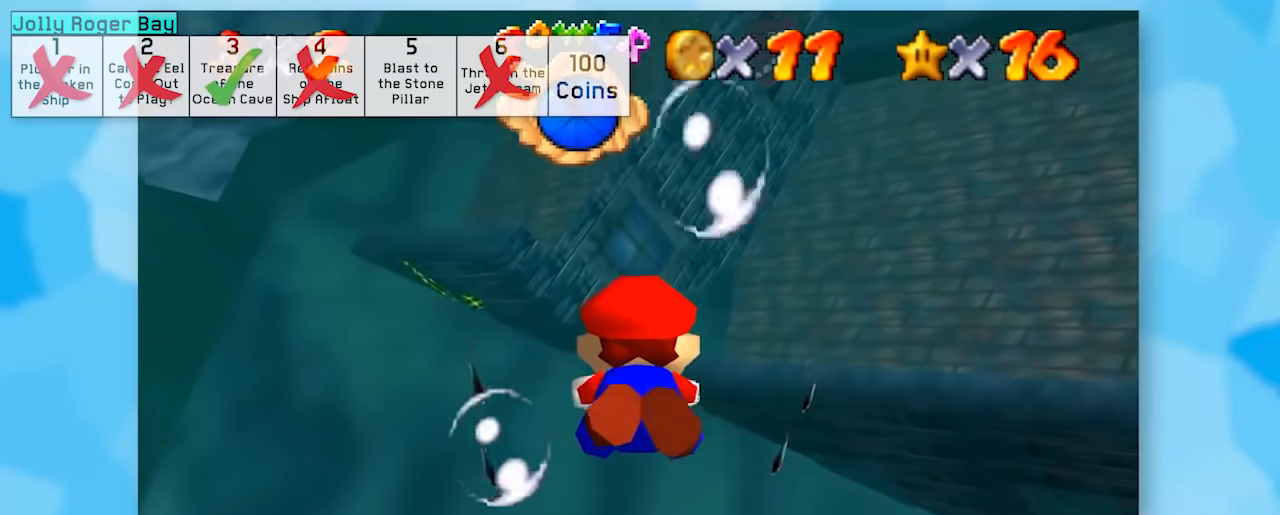
{"buttons": ["Z"], "left_stick": "center", "events": [[200, "A", "up"], [217, "left_stick", "center"]]}
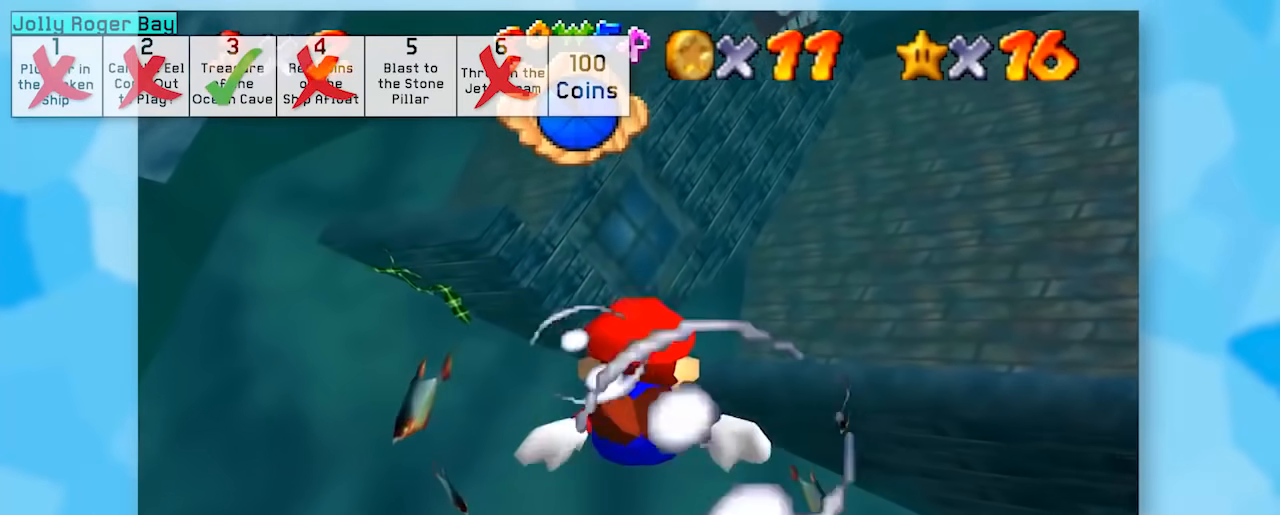
{"buttons": ["Z"], "left_stick": "center", "events": [[33, "A", "down"], [33, "left_stick", "up"], [317, "A", "up"], [417, "left_stick", "center"]]}
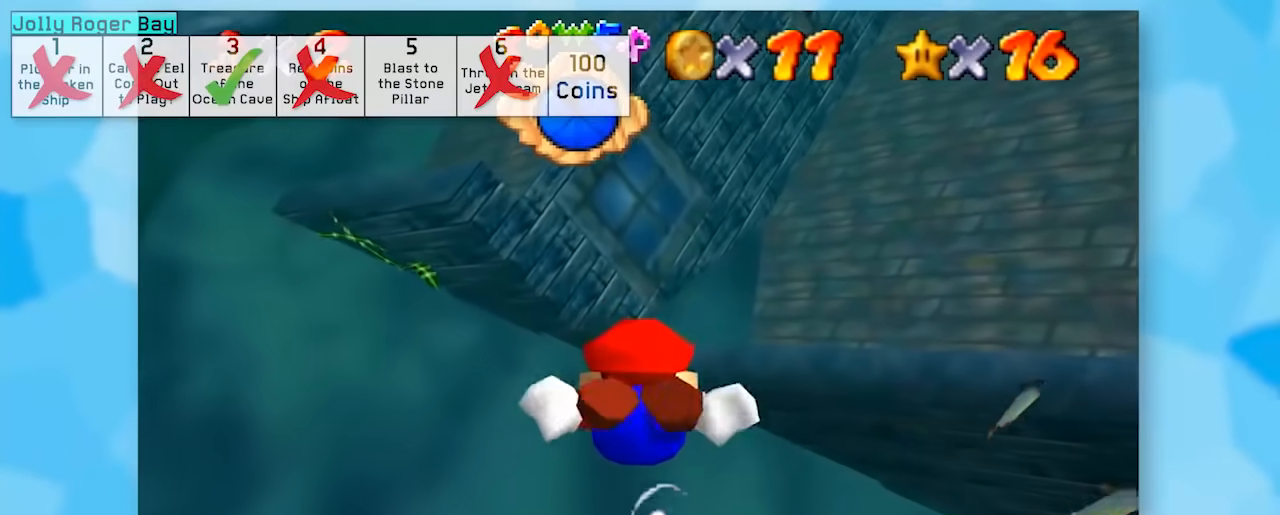
{"buttons": ["Z"], "left_stick": "up-right", "events": [[267, "left_stick", "up-right"], [317, "A", "down"], [450, "A", "up"]]}
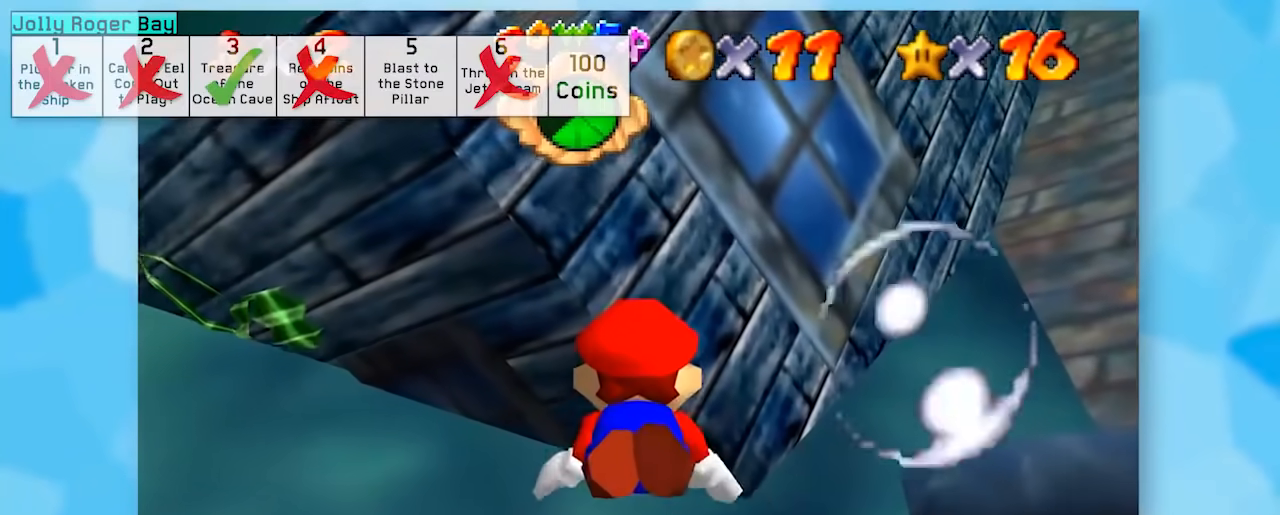
{"buttons": ["Z"], "left_stick": "center", "events": [[233, "A", "down"], [317, "A", "up"], [417, "left_stick", "center"]]}
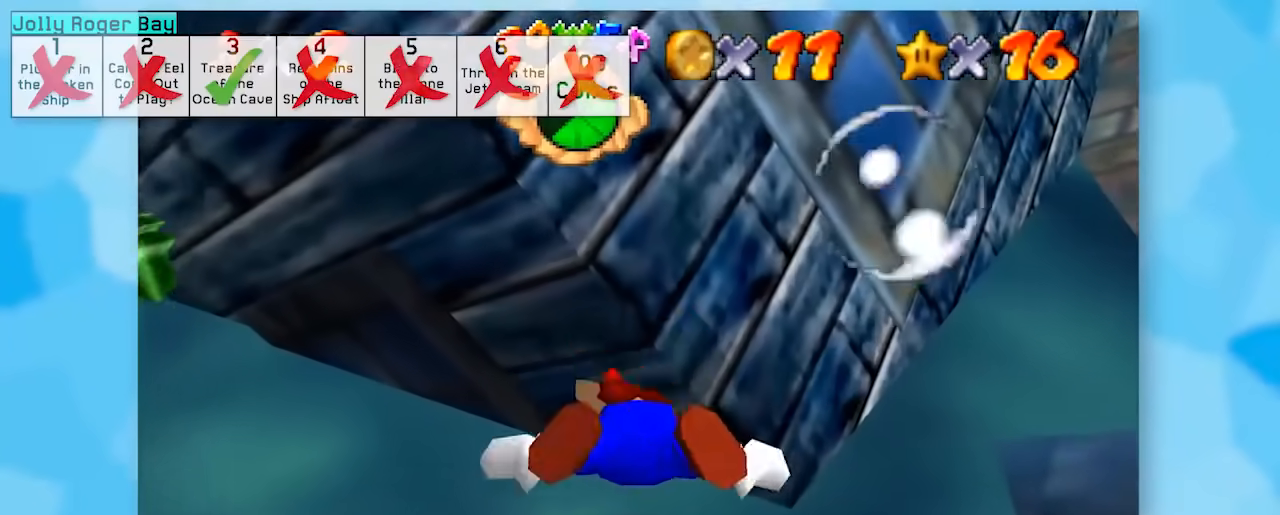
{"buttons": ["Z"], "left_stick": "up-right", "events": [[167, "left_stick", "up-right"], [267, "A", "down"], [450, "A", "up"]]}
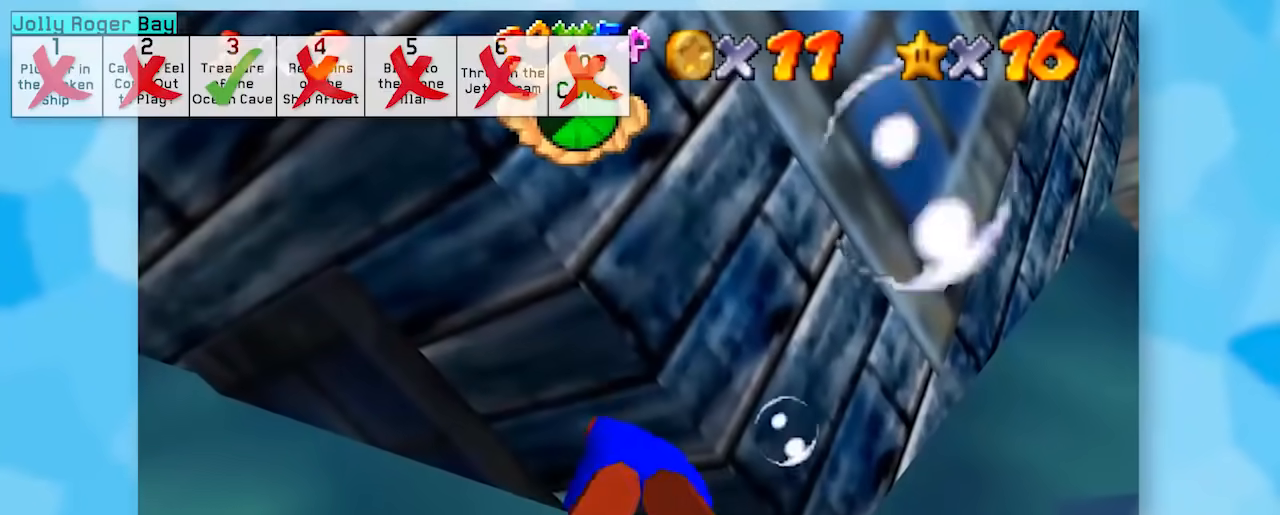
{"buttons": ["A", "Z"], "left_stick": "center", "events": [[233, "left_stick", "center"], [450, "A", "down"]]}
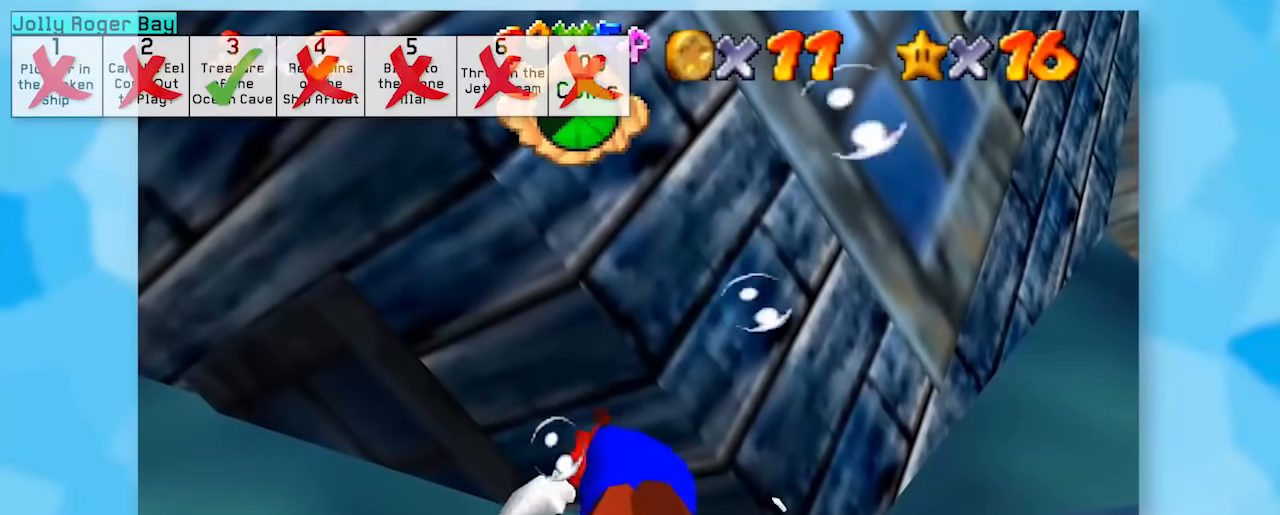
{"buttons": ["Z"], "left_stick": "up-right", "events": [[50, "left_stick", "down-right"], [167, "A", "up"], [233, "left_stick", "center"], [300, "left_stick", "up-right"]]}
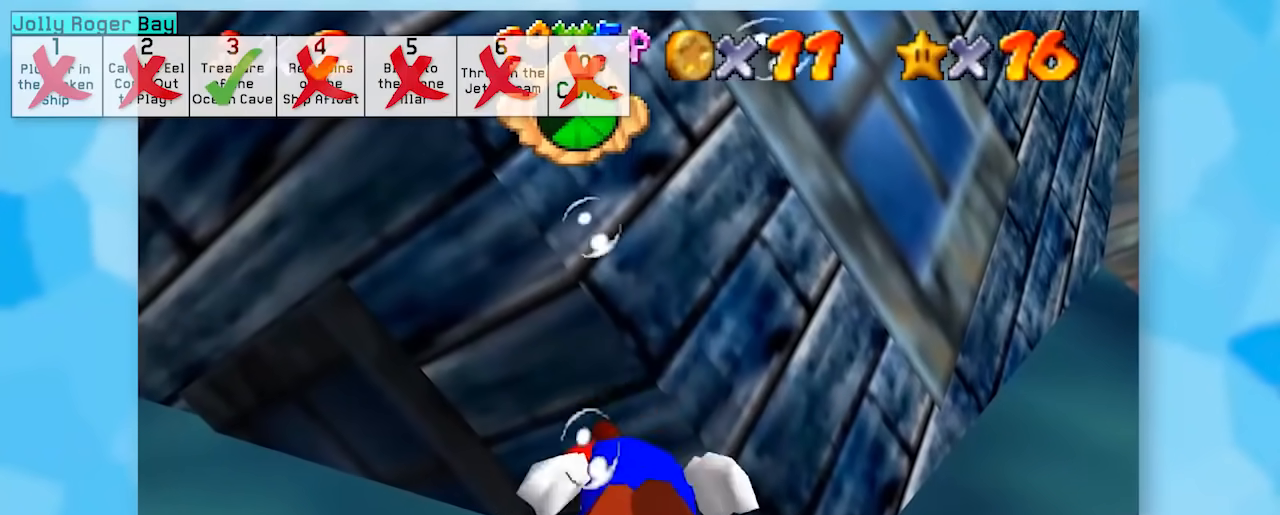
{"buttons": ["Z"], "left_stick": "center", "events": [[17, "left_stick", "center"], [133, "A", "down"], [383, "A", "up"]]}
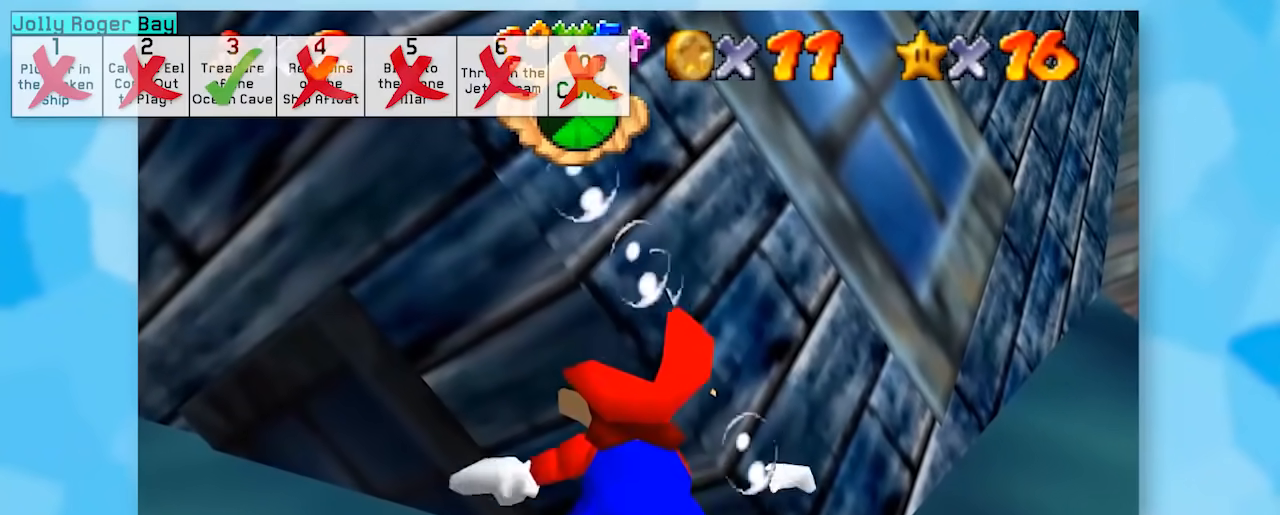
{"buttons": ["Z"], "left_stick": "center", "events": [[50, "left_stick", "up-right"], [200, "left_stick", "center"], [267, "A", "down"], [267, "R1", "down"], [417, "R1", "up"], [483, "A", "up"]]}
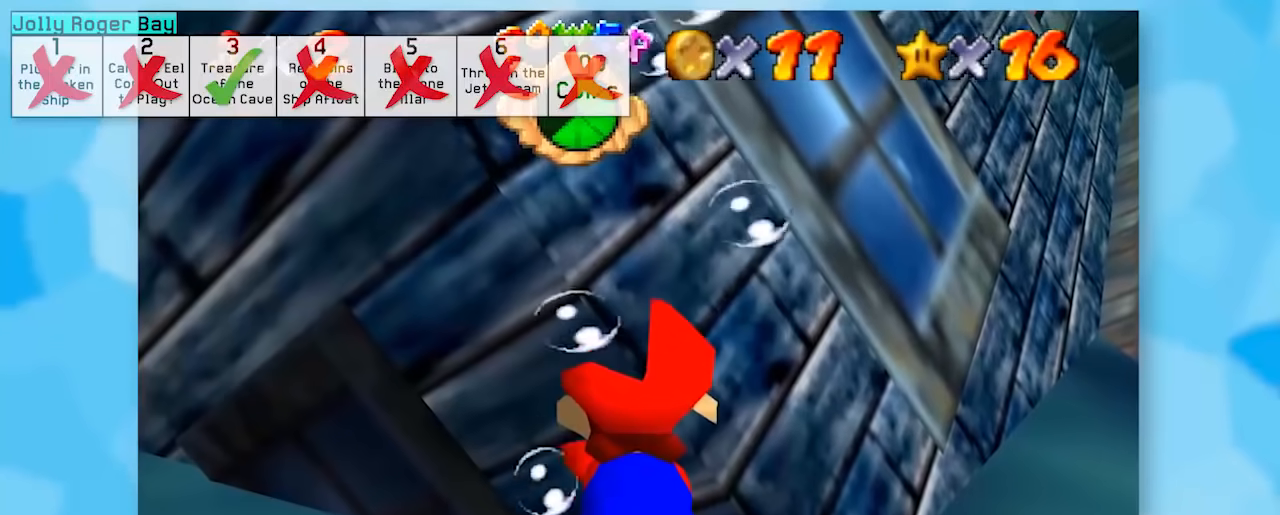
{"buttons": ["A", "Z"], "left_stick": "up-right", "events": [[233, "left_stick", "right"], [300, "left_stick", "up-right"], [350, "A", "down"]]}
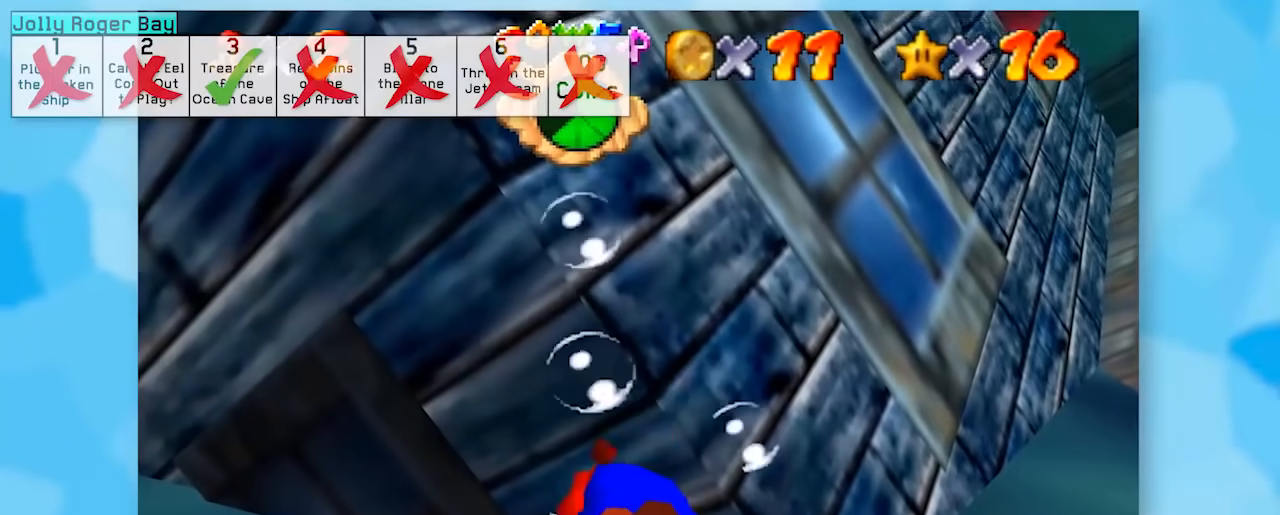
{"buttons": ["Z"], "left_stick": "center", "events": [[133, "A", "up"], [300, "left_stick", "center"]]}
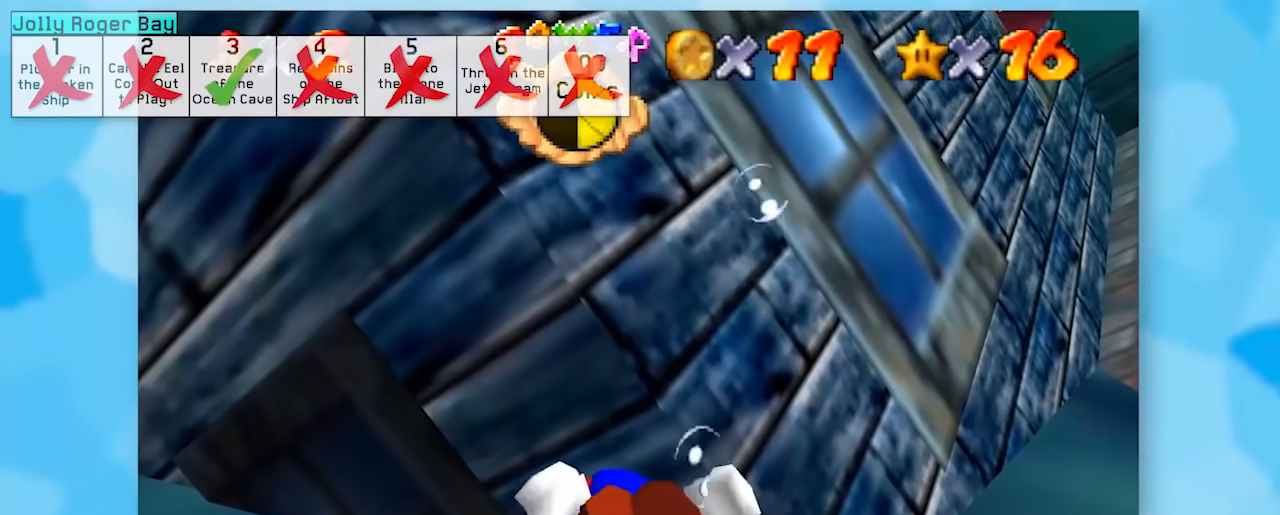
{"buttons": ["Z"], "left_stick": "center", "events": [[33, "left_stick", "up-right"], [67, "A", "down"], [300, "A", "up"], [417, "left_stick", "center"]]}
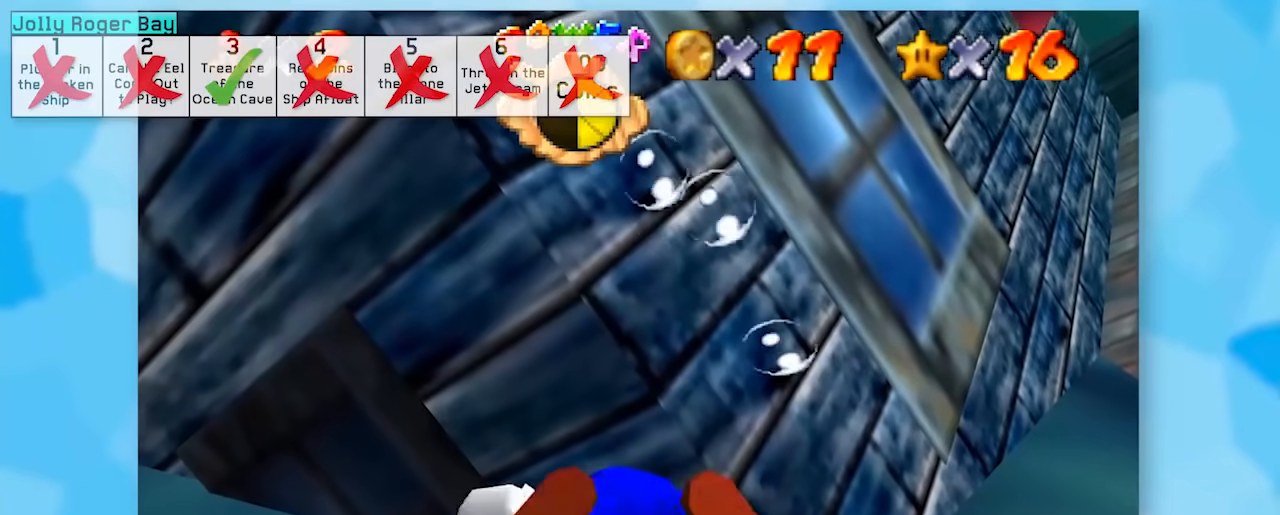
{"buttons": ["Z"], "left_stick": "center", "events": [[67, "left_stick", "up-right"], [200, "A", "down"], [417, "left_stick", "center"], [450, "A", "up"]]}